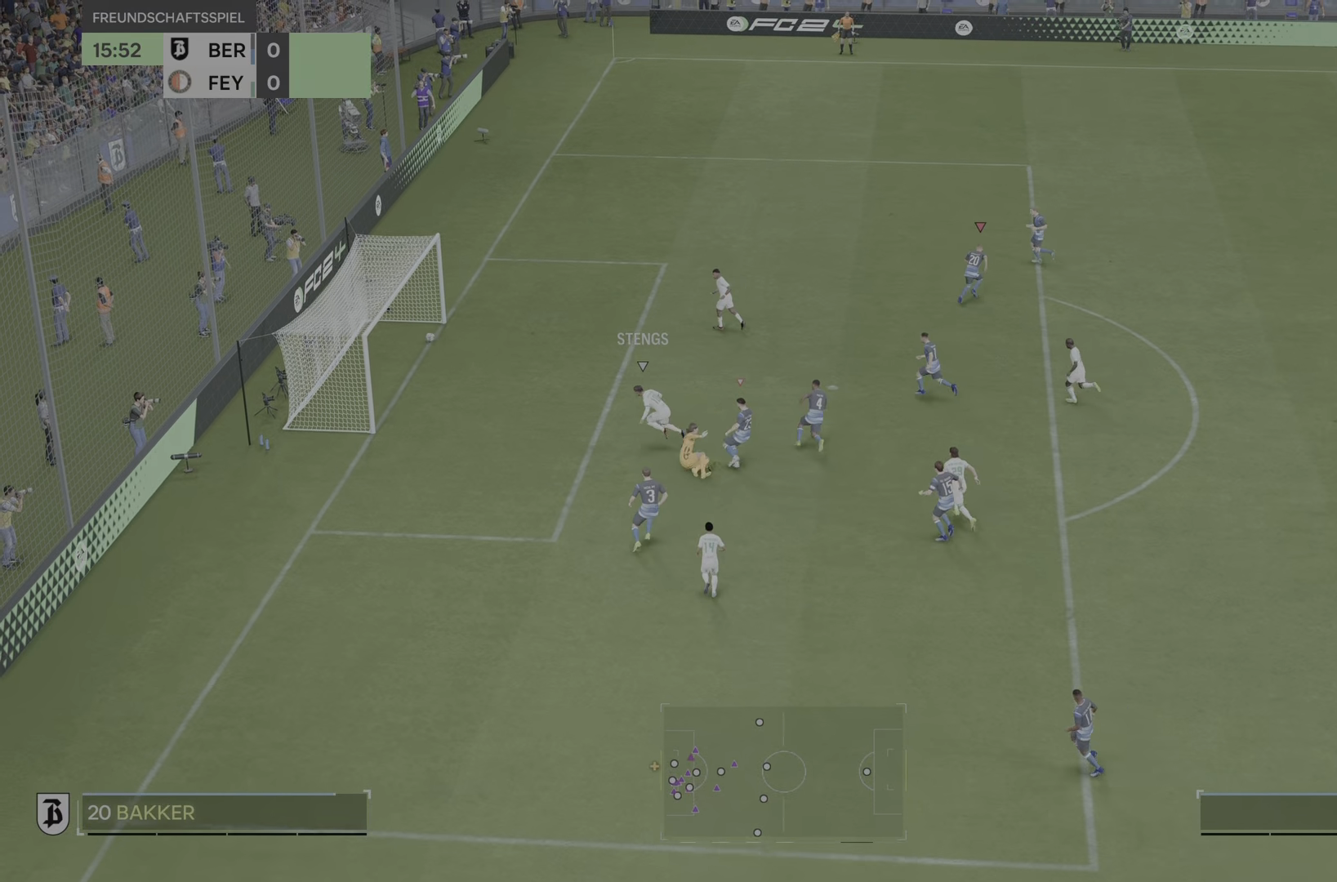
Gameplay with a controller (PlayStation layout); each line is a JSON object with the inputs held at the frame after it. "events" lists button and stick changes between this image and that frame as [ms after this image, input, new state], when the widget could be followed in between. Not read: L3 R3 TRIANGLE.
{"buttons": [], "left_stick": "center", "right_stick": "center", "events": [[368, "left_stick", "center"]]}
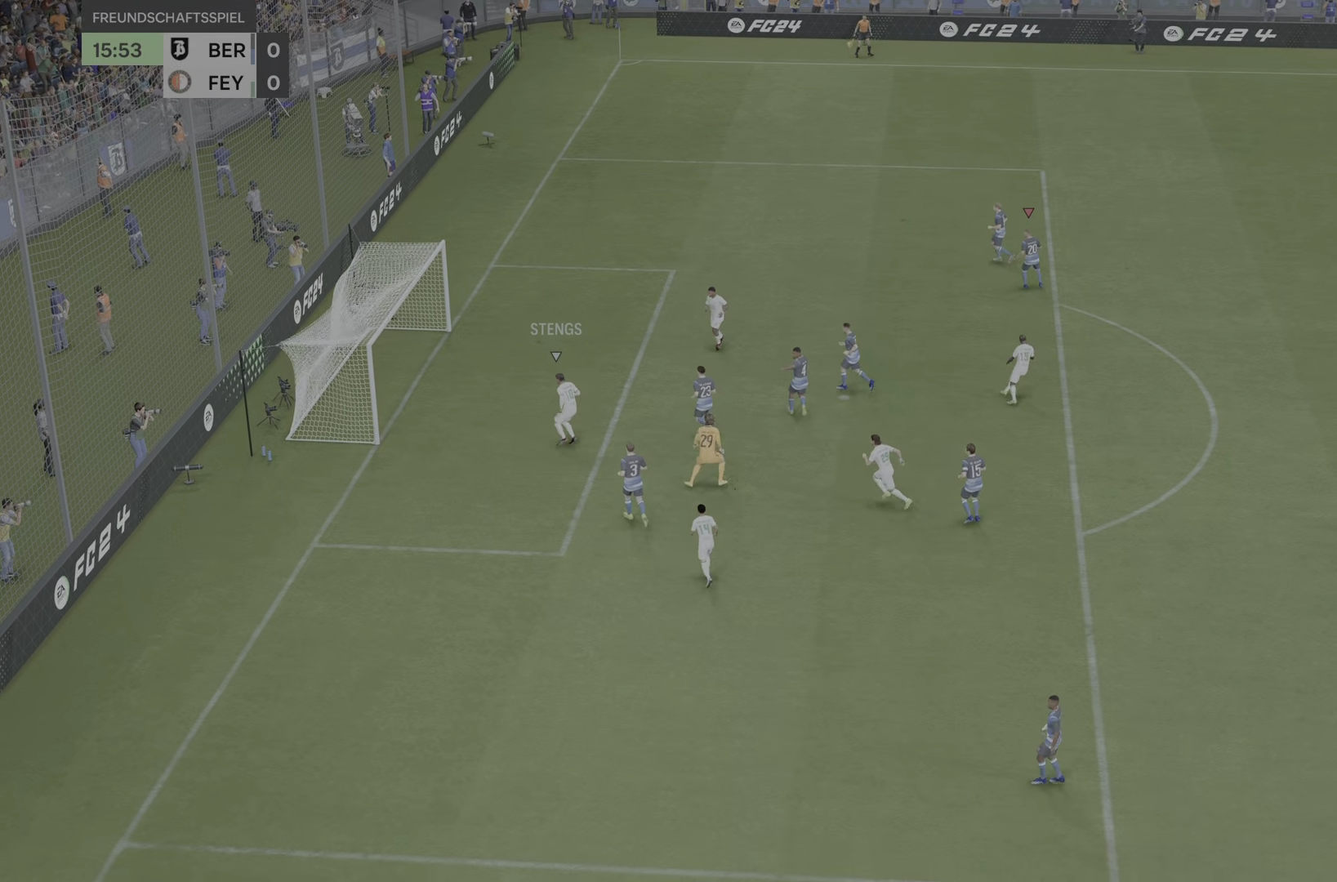
{"buttons": [], "left_stick": "center", "right_stick": "center", "events": []}
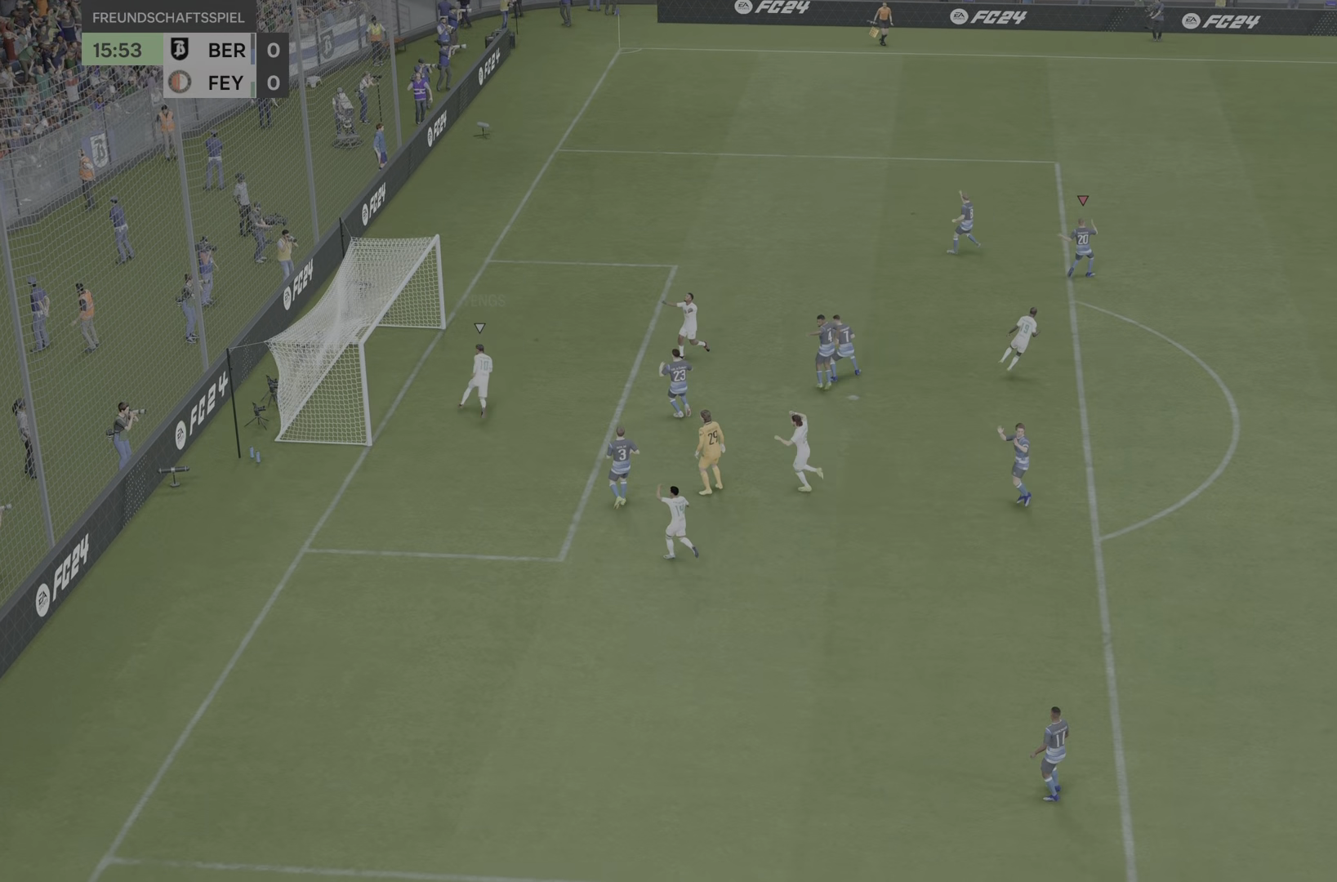
{"buttons": [], "left_stick": "center", "right_stick": "center", "events": []}
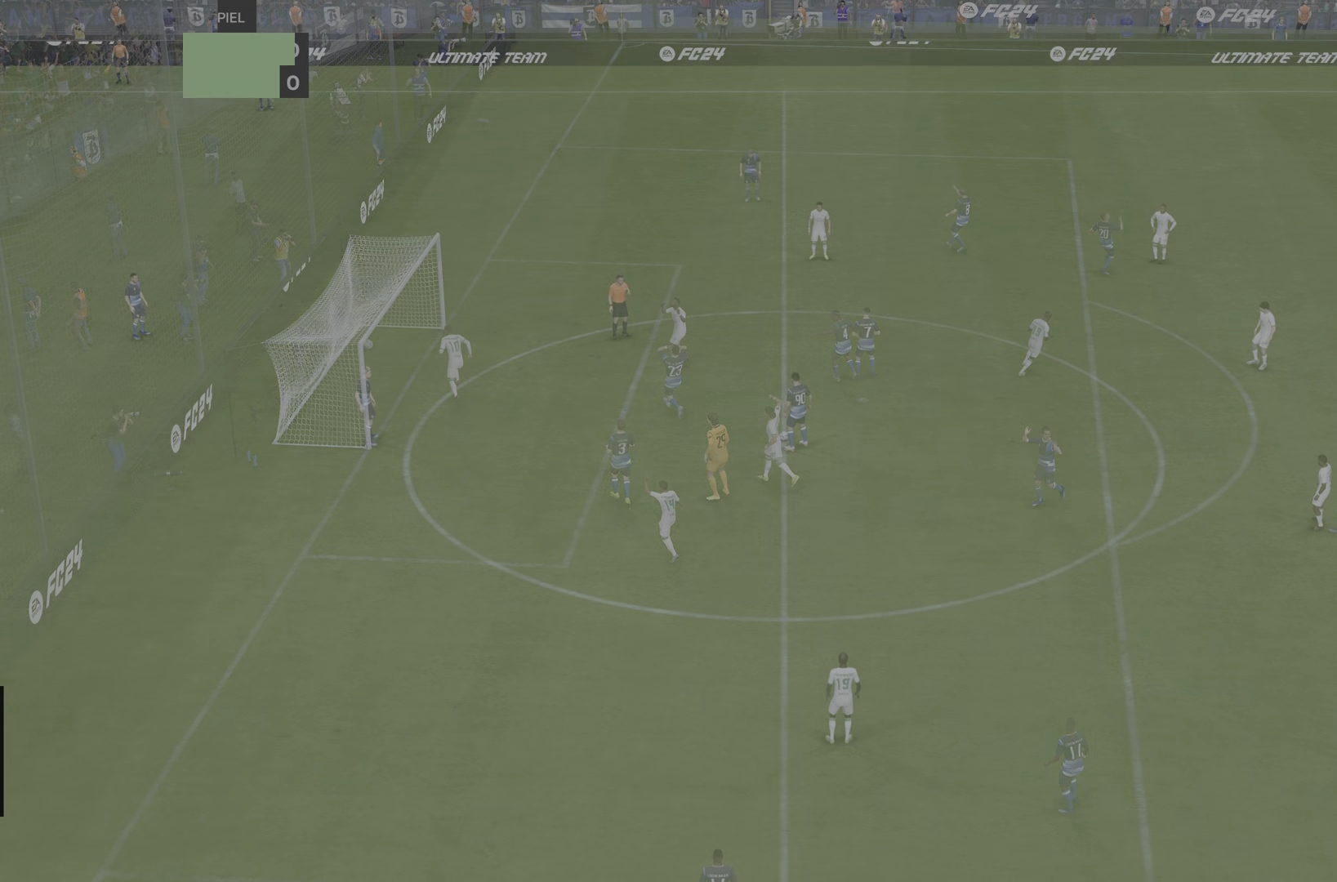
{"buttons": [], "left_stick": "down", "right_stick": "center", "events": [[501, "left_stick", "down"]]}
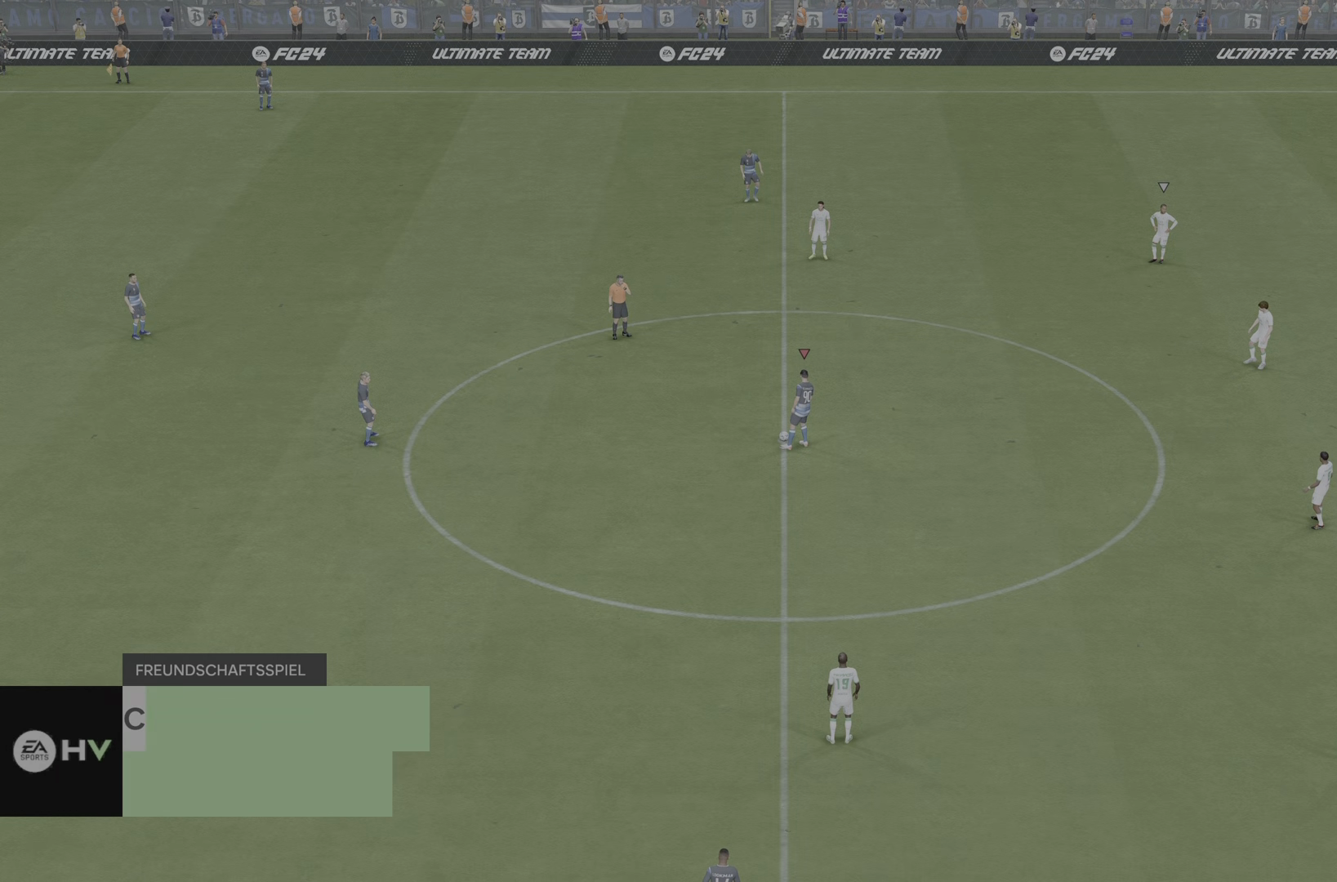
{"buttons": [], "left_stick": "down", "right_stick": "center", "events": [[183, "CROSS", "down"], [183, "R1", "down"], [317, "CROSS", "up"], [317, "R1", "up"]]}
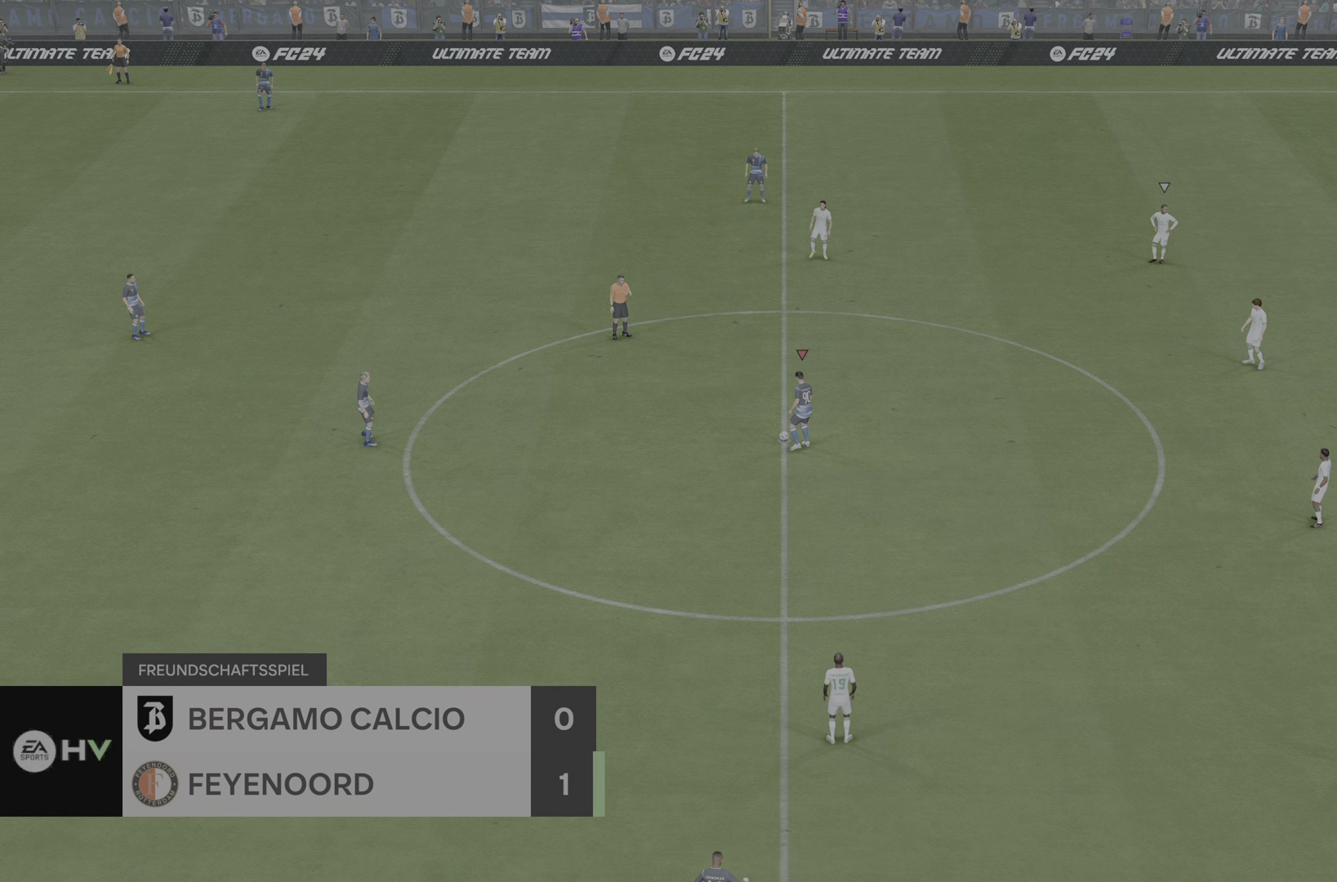
{"buttons": [], "left_stick": "down", "right_stick": "center", "events": []}
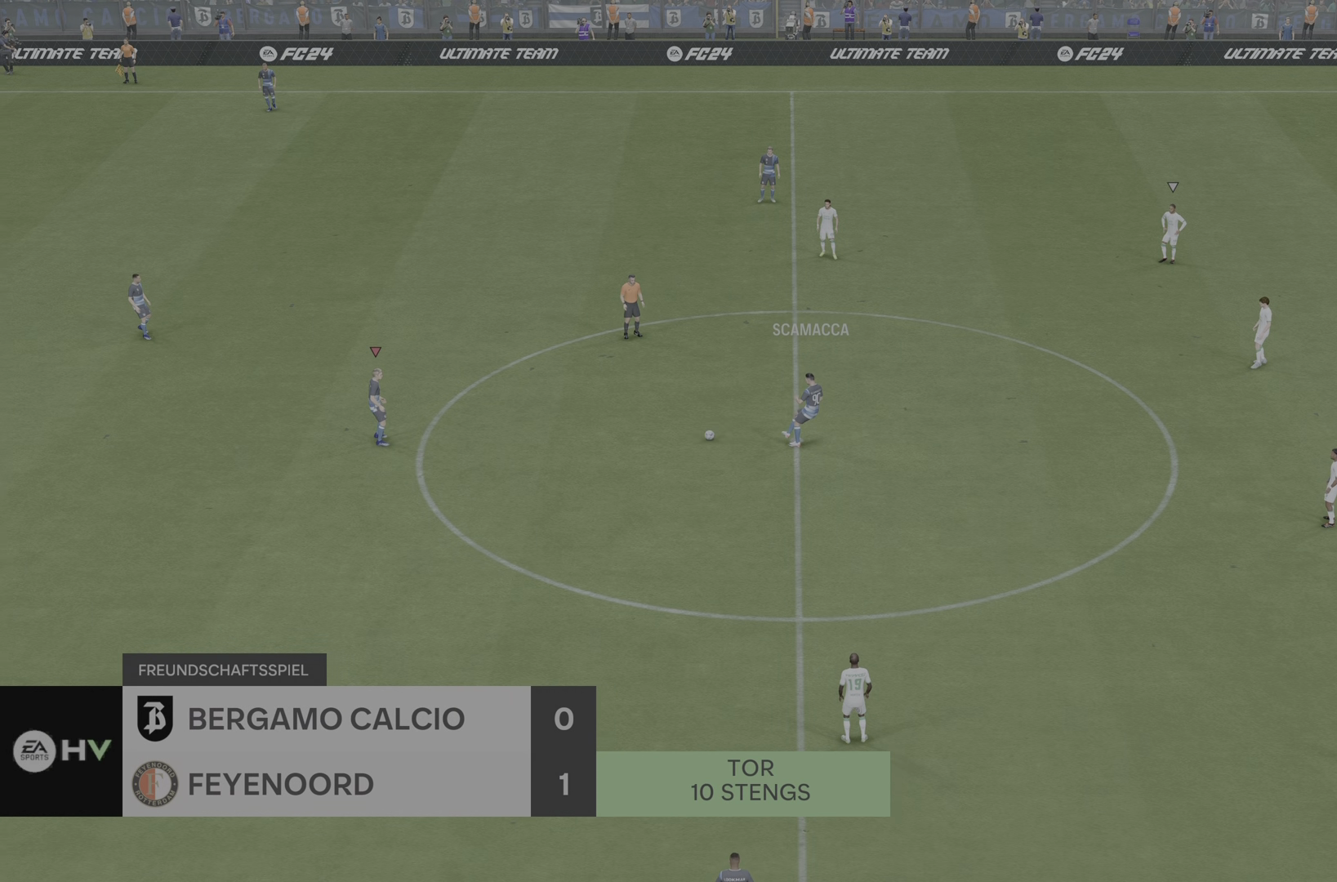
{"buttons": ["L2"], "left_stick": "right", "right_stick": "center", "events": [[117, "left_stick", "center"], [167, "L2", "down"], [400, "left_stick", "right"]]}
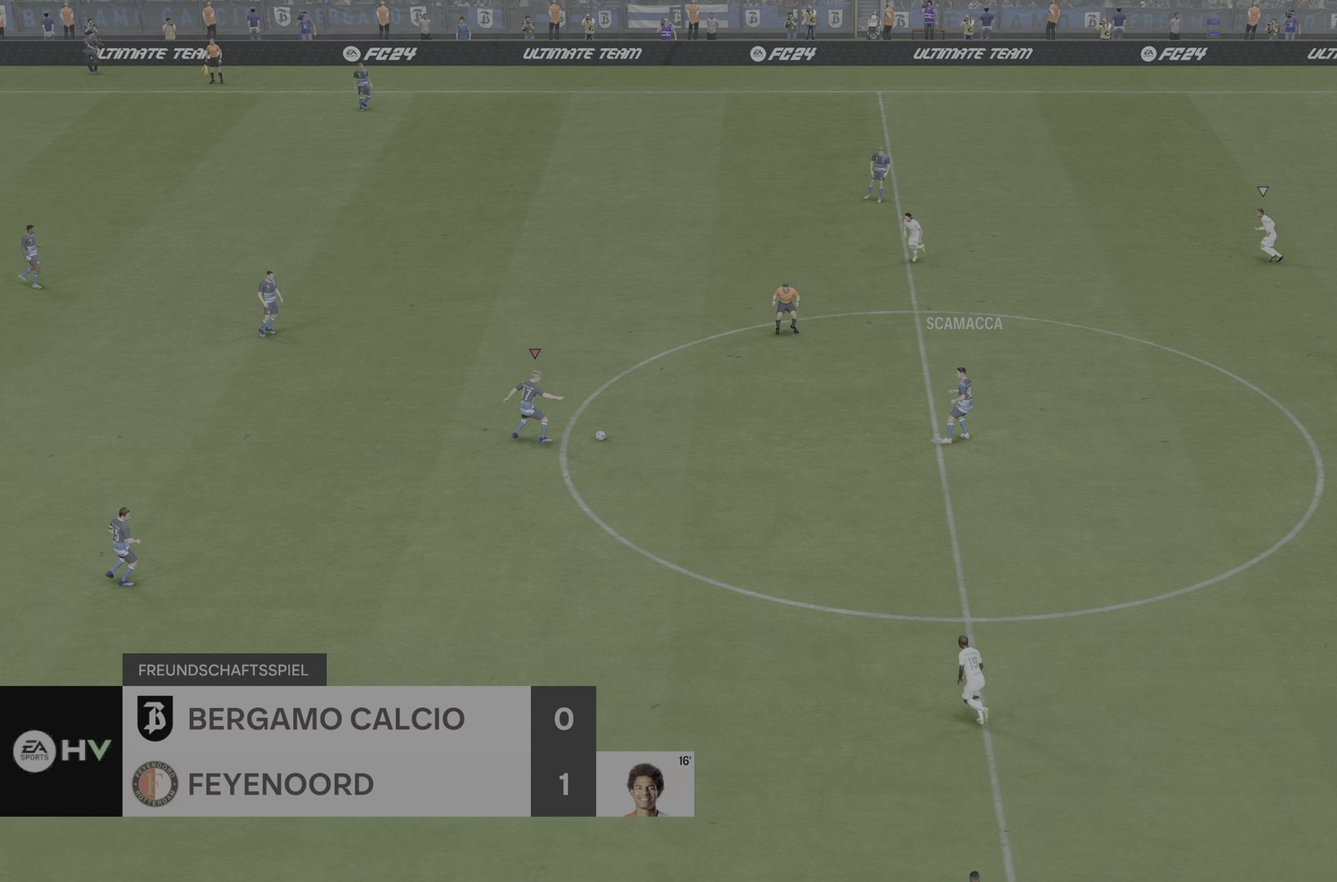
{"buttons": ["L2"], "left_stick": "right", "right_stick": "center", "events": []}
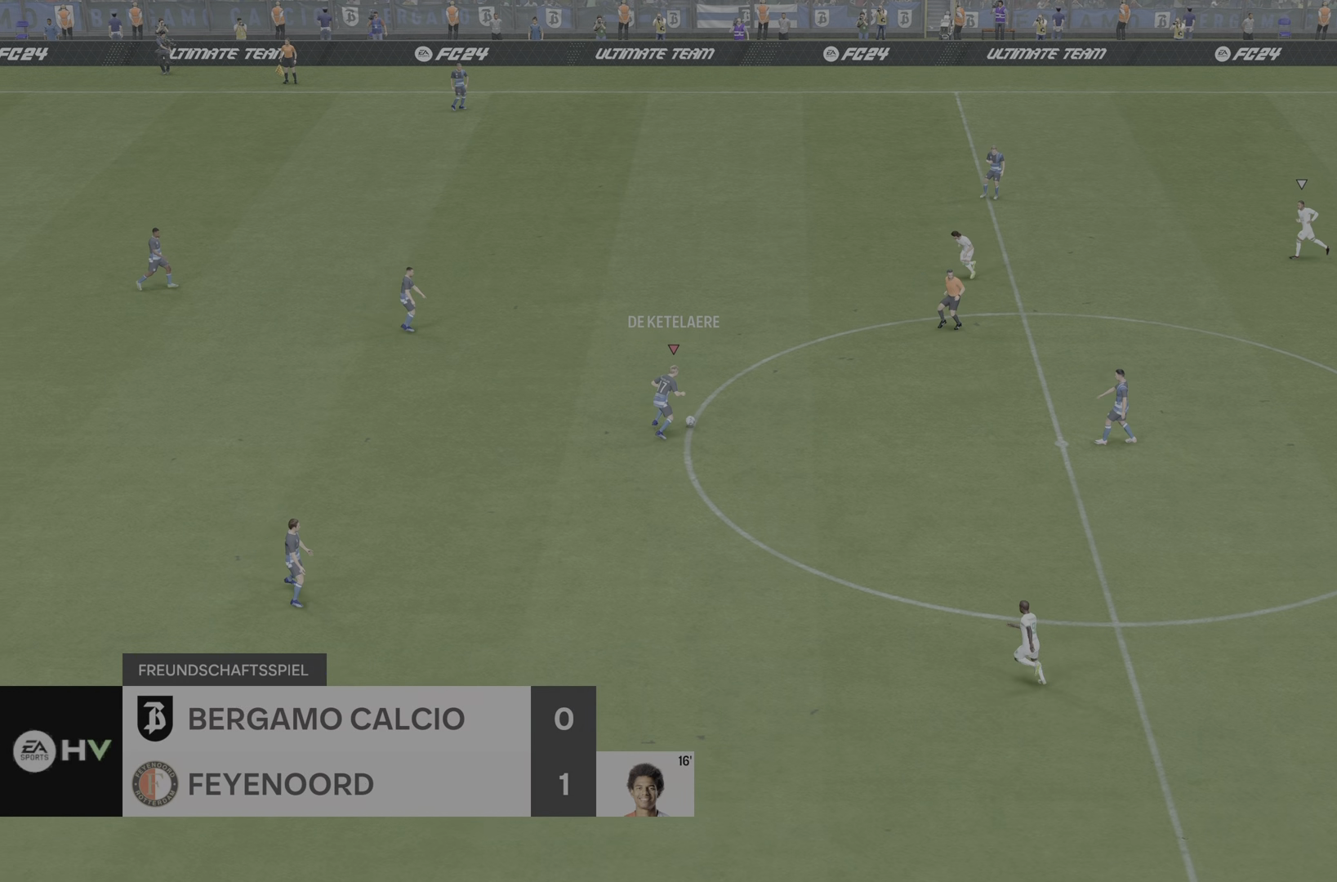
{"buttons": ["L2"], "left_stick": "right", "right_stick": "center", "events": []}